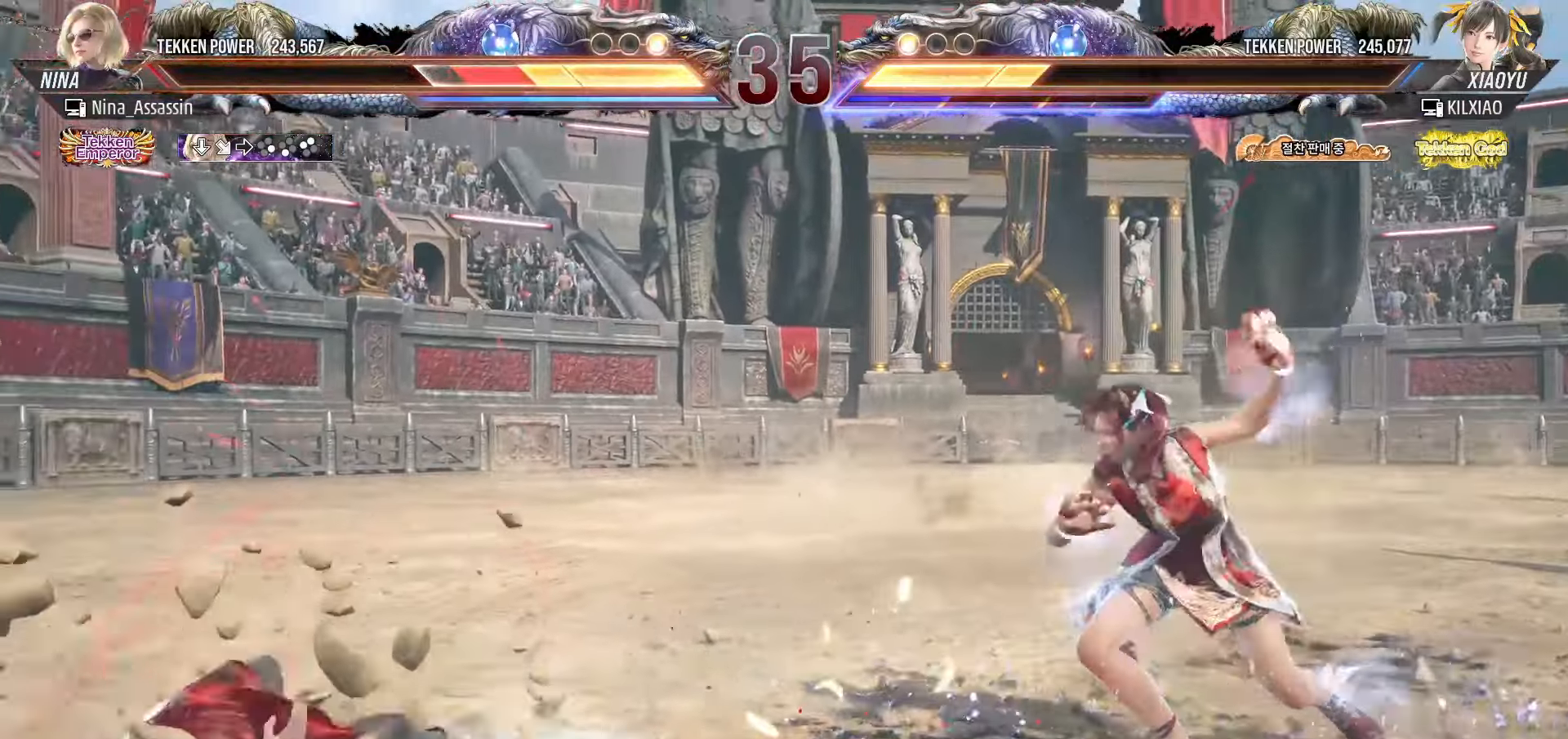
Gameplay with a controller (arcade stick); each line is a JSON object with the inputs held at the frame after it (dt_ms = milliseconds from this image to that frame). "events" lists button and stick changes between this image and that frame as [ms after this image, input, new state], when the widget could be followed in between. Not read: L3 R3.
{"dt_ms": 1000, "buttons": [], "left_stick": "left"}
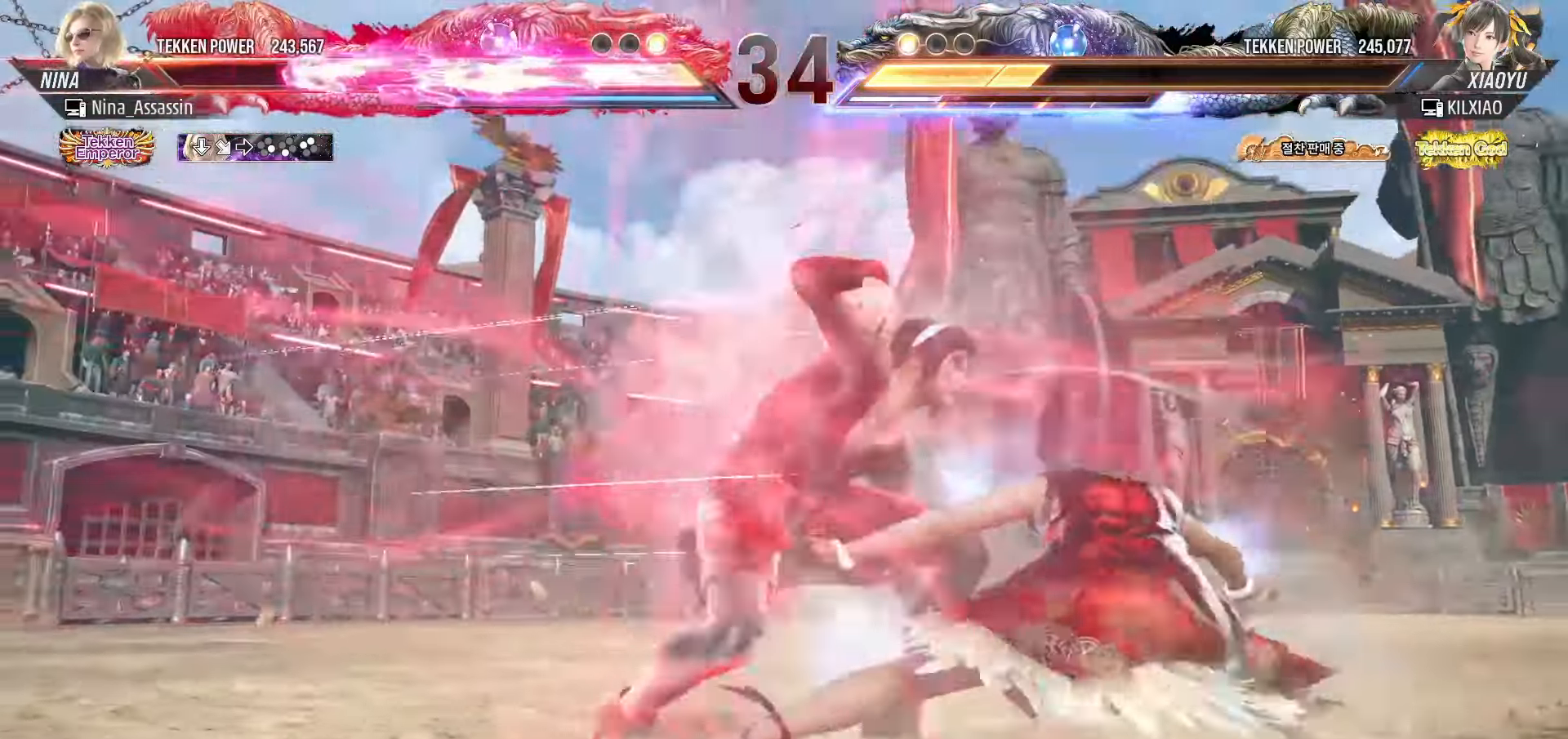
{"dt_ms": 500, "buttons": [], "left_stick": "center", "events": [[133, "left_stick", "center"]]}
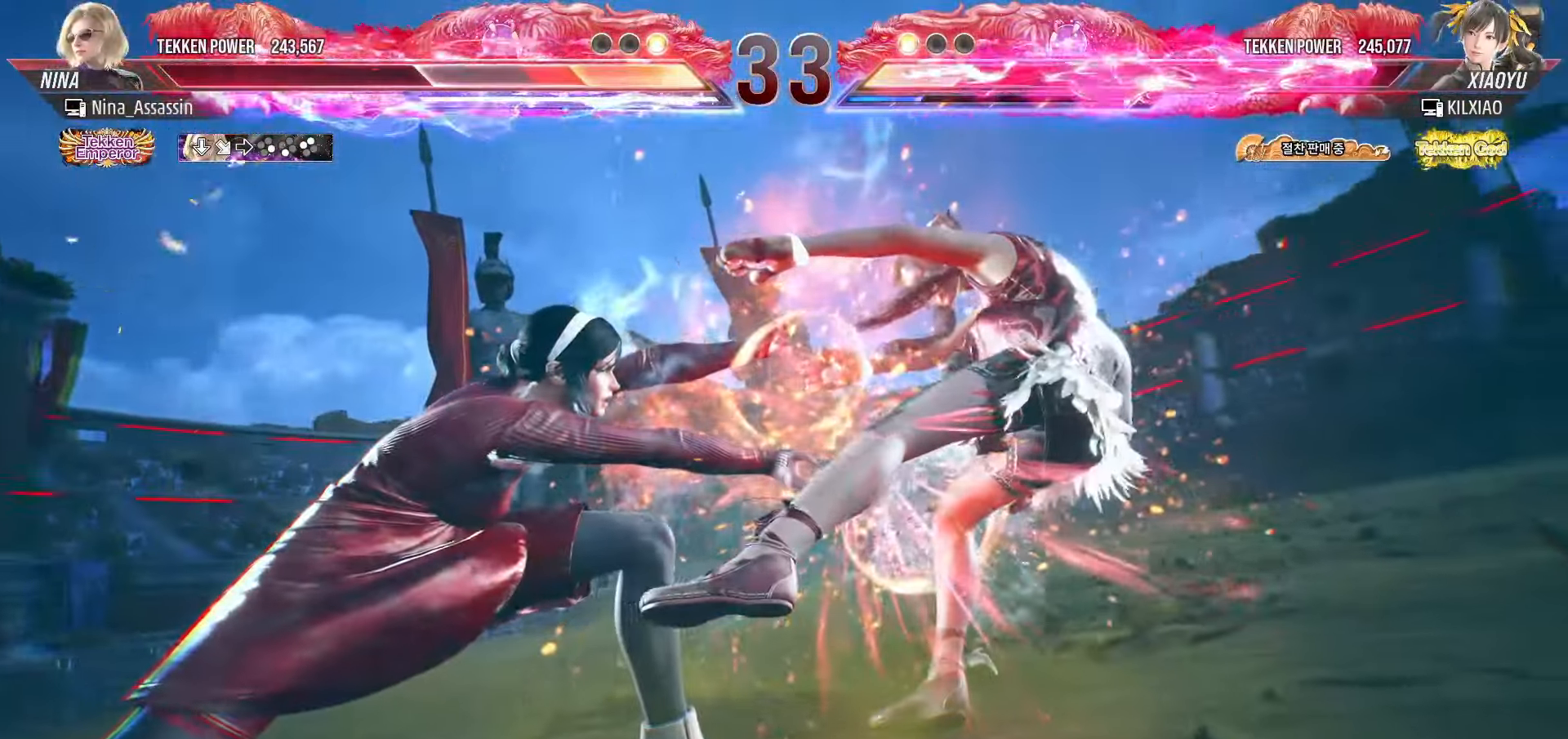
{"dt_ms": 500, "buttons": ["TRIANGLE"], "left_stick": "center", "events": [[217, "TRIANGLE", "down"]]}
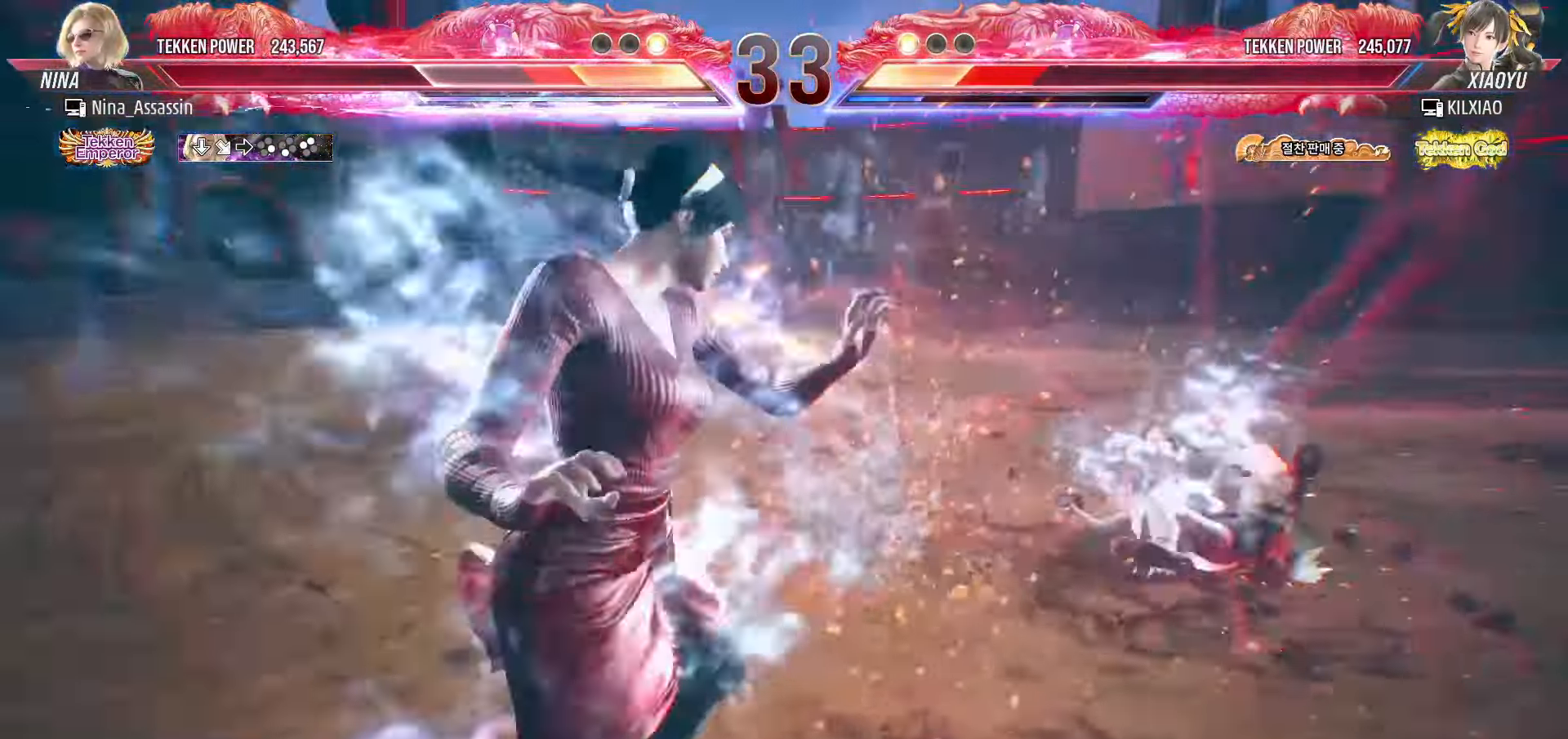
{"dt_ms": 500, "buttons": ["TRIANGLE"], "left_stick": "center", "events": []}
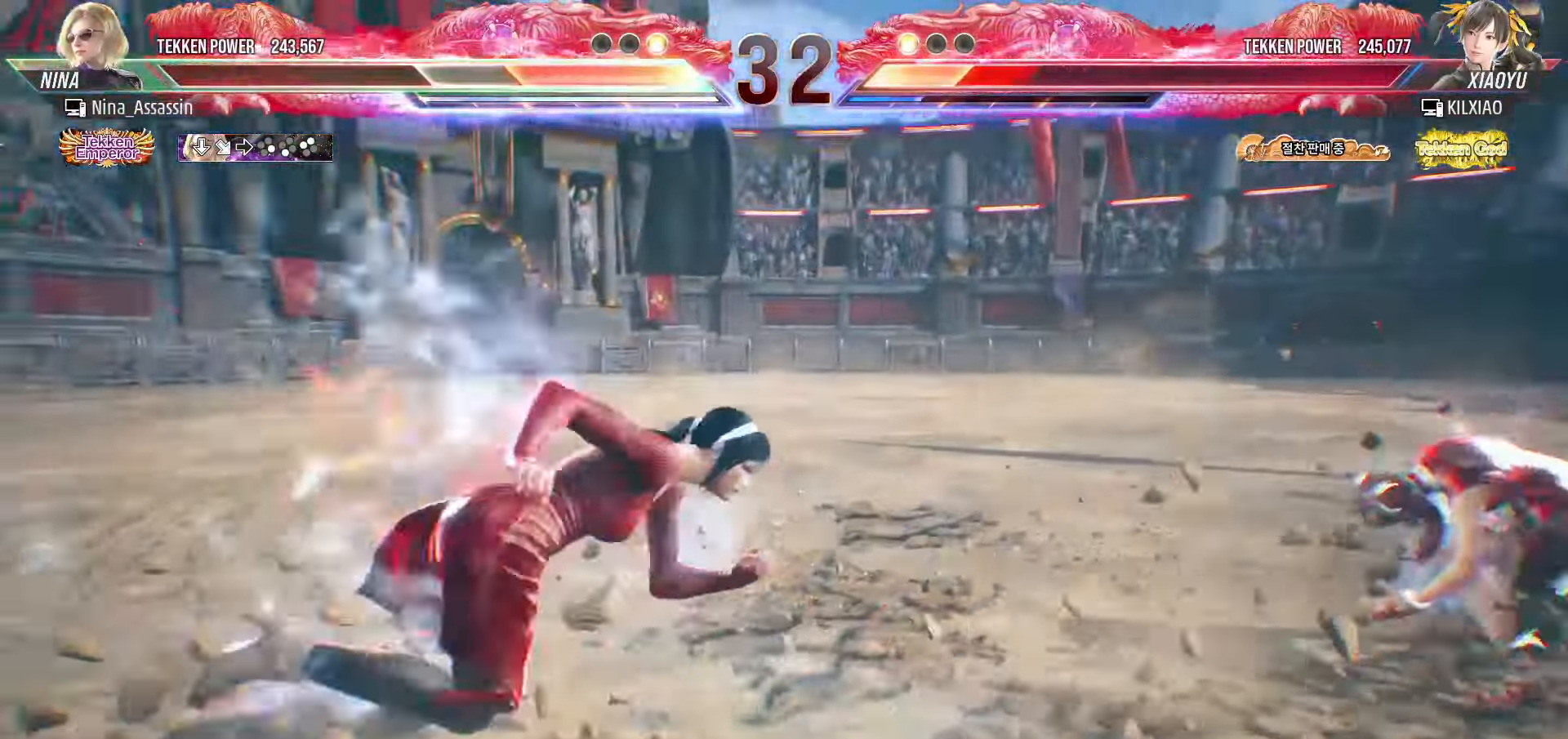
{"dt_ms": 500, "buttons": [], "left_stick": "center"}
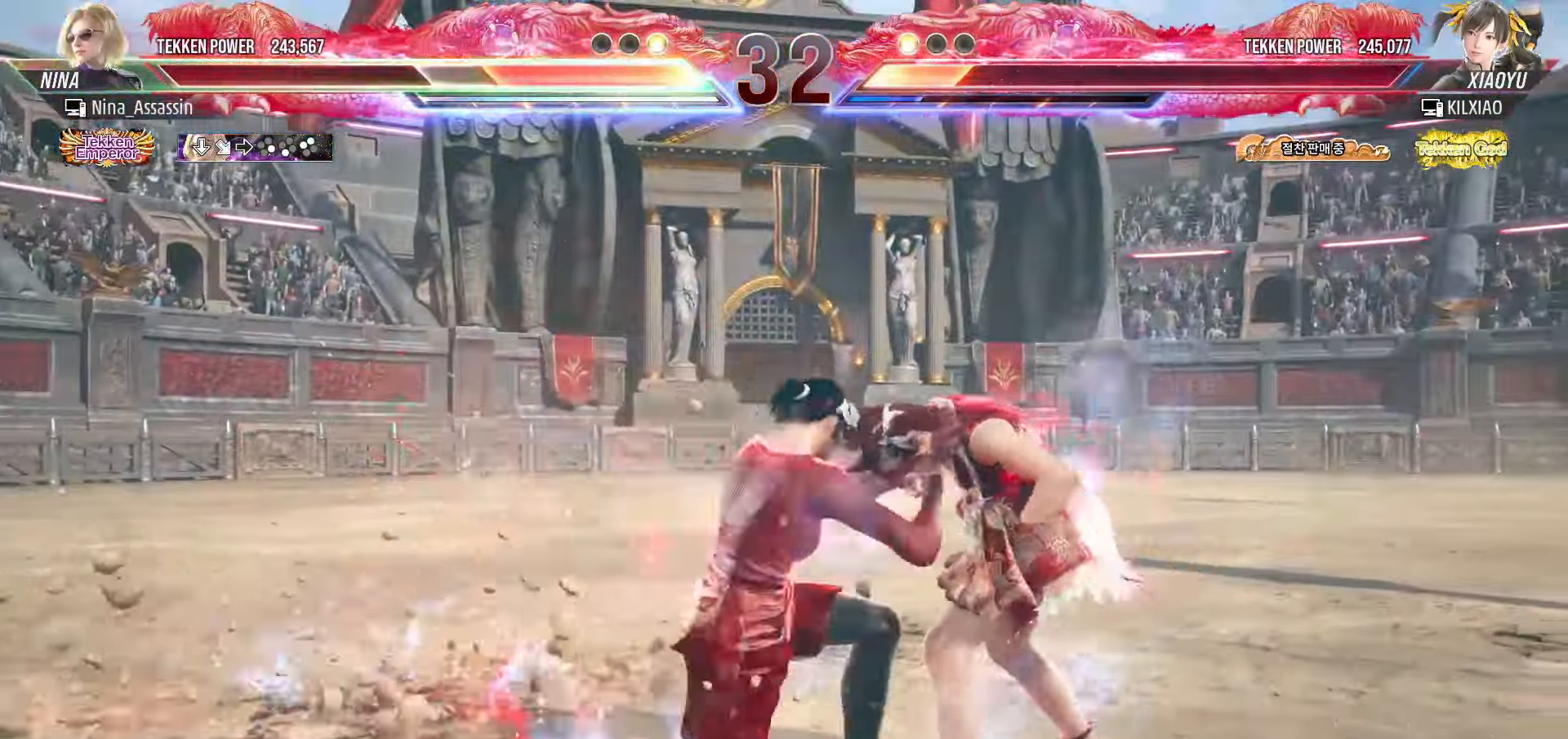
{"dt_ms": 1000, "buttons": [], "left_stick": "left"}